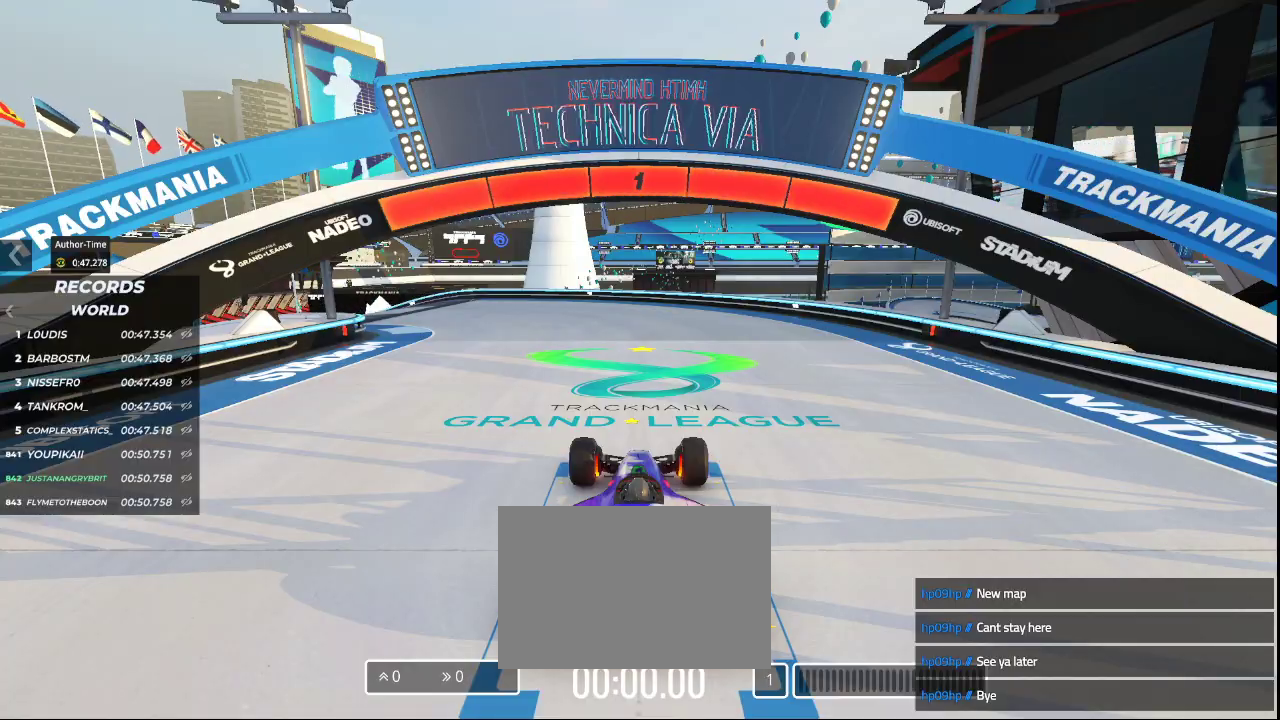
Gameplay with keyboard; each line is a JSON object with the keys held at the frame after it. "events" lists presses ("down") and releases ("up") of "down", "left", "right" and "up" between this image and that frame as [ms after this image, input, new state], when the widget could be followed in between. No other keys are recorded. Mouse input is not recorded.
{"keys": ["left", "up"], "events": [[33, "left", "down"], [33, "up", "down"]]}
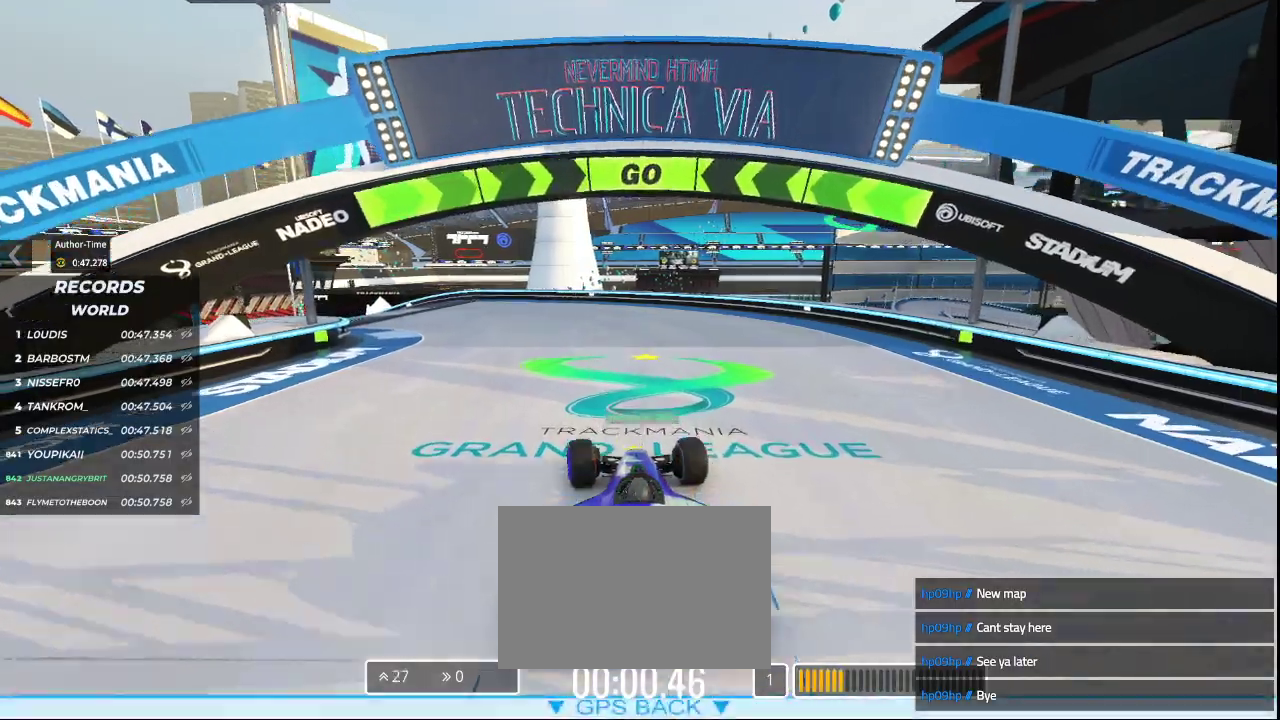
{"keys": ["left", "up"], "events": []}
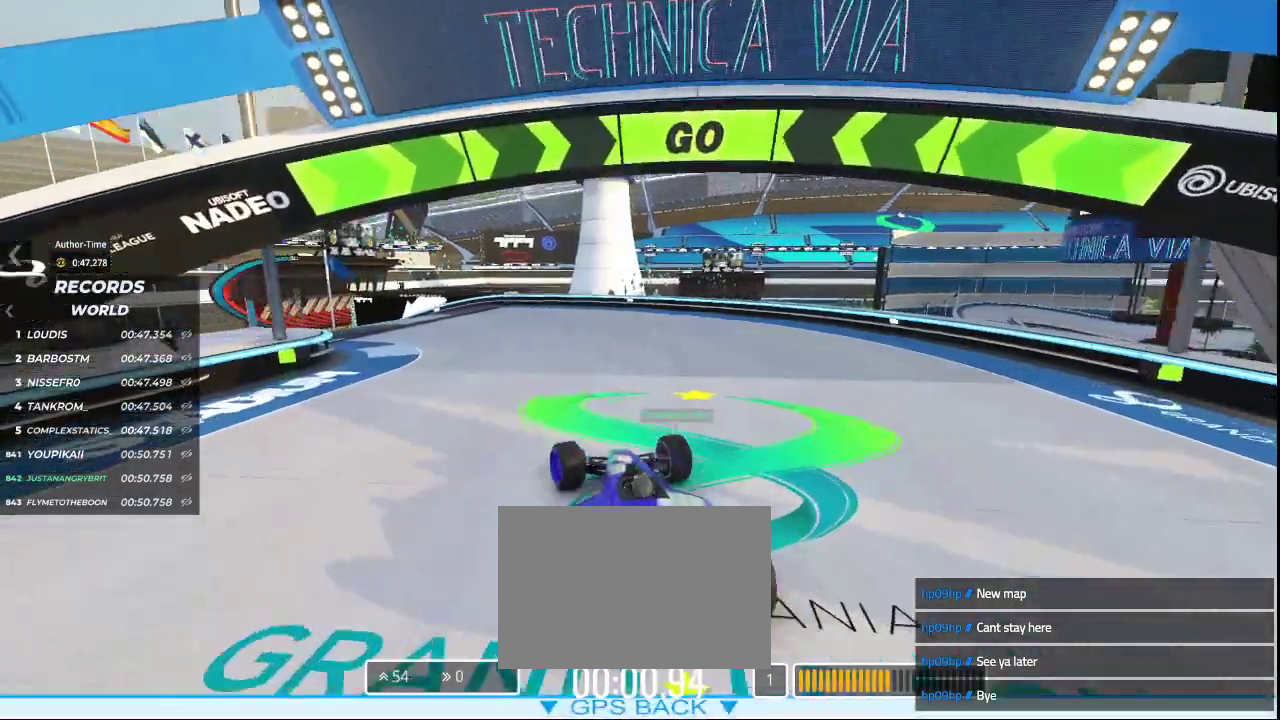
{"keys": ["left", "up"], "events": []}
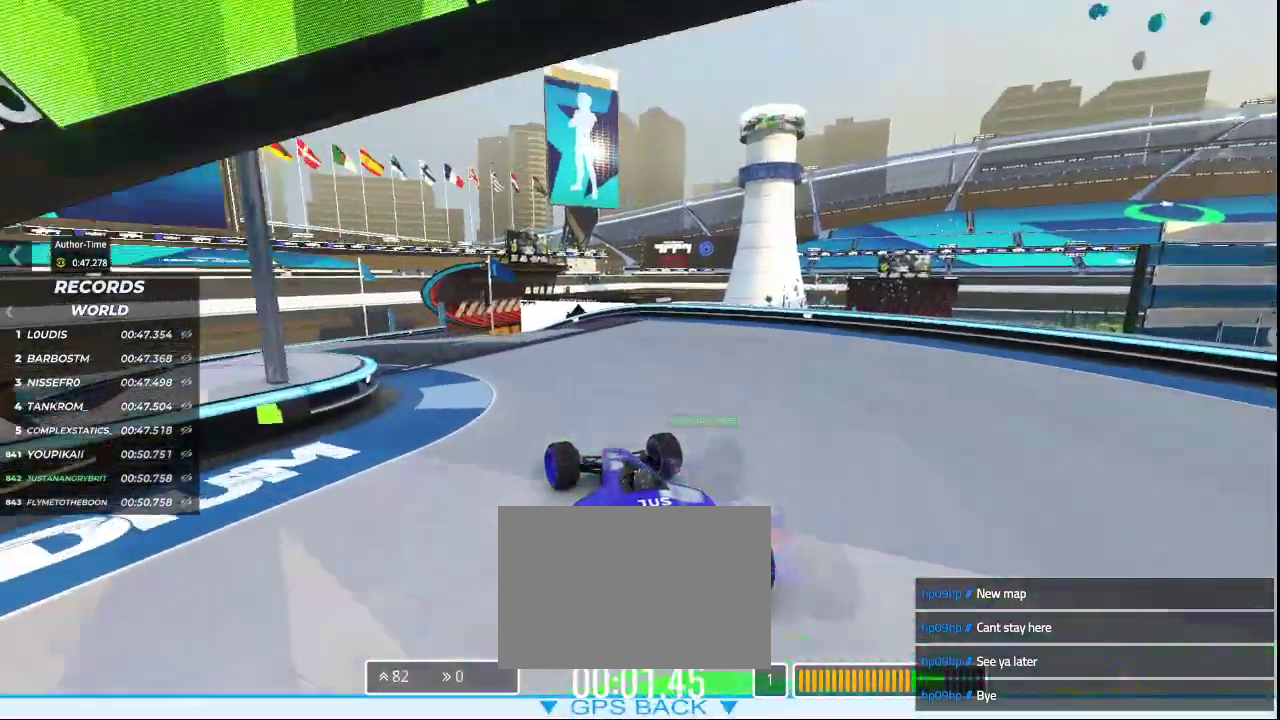
{"keys": ["left", "up"], "events": []}
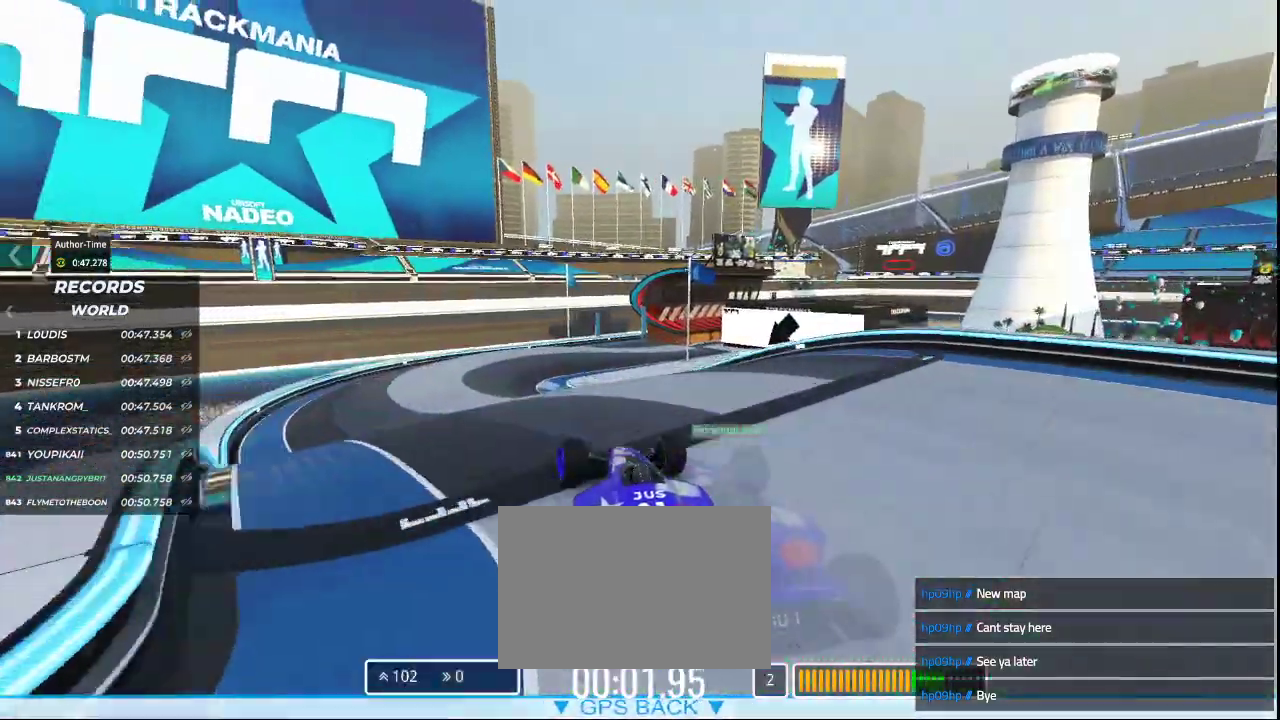
{"keys": ["up"]}
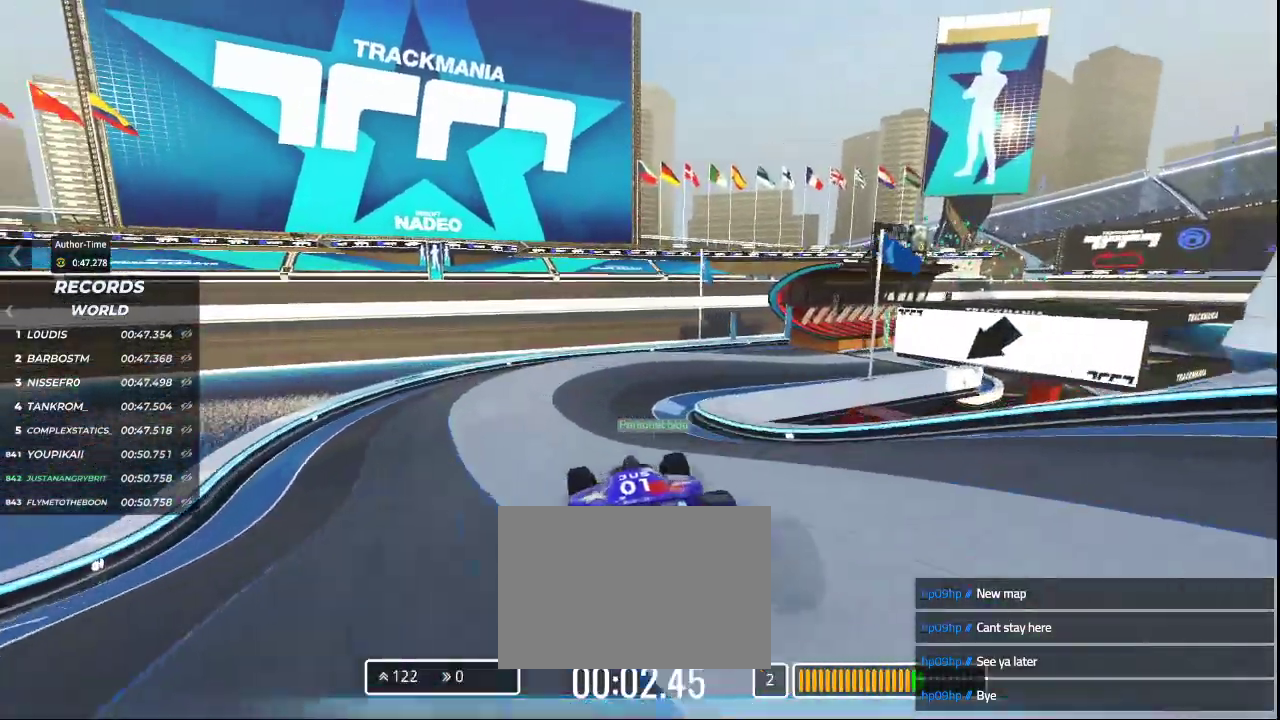
{"keys": ["right", "up"], "events": [[167, "right", "down"]]}
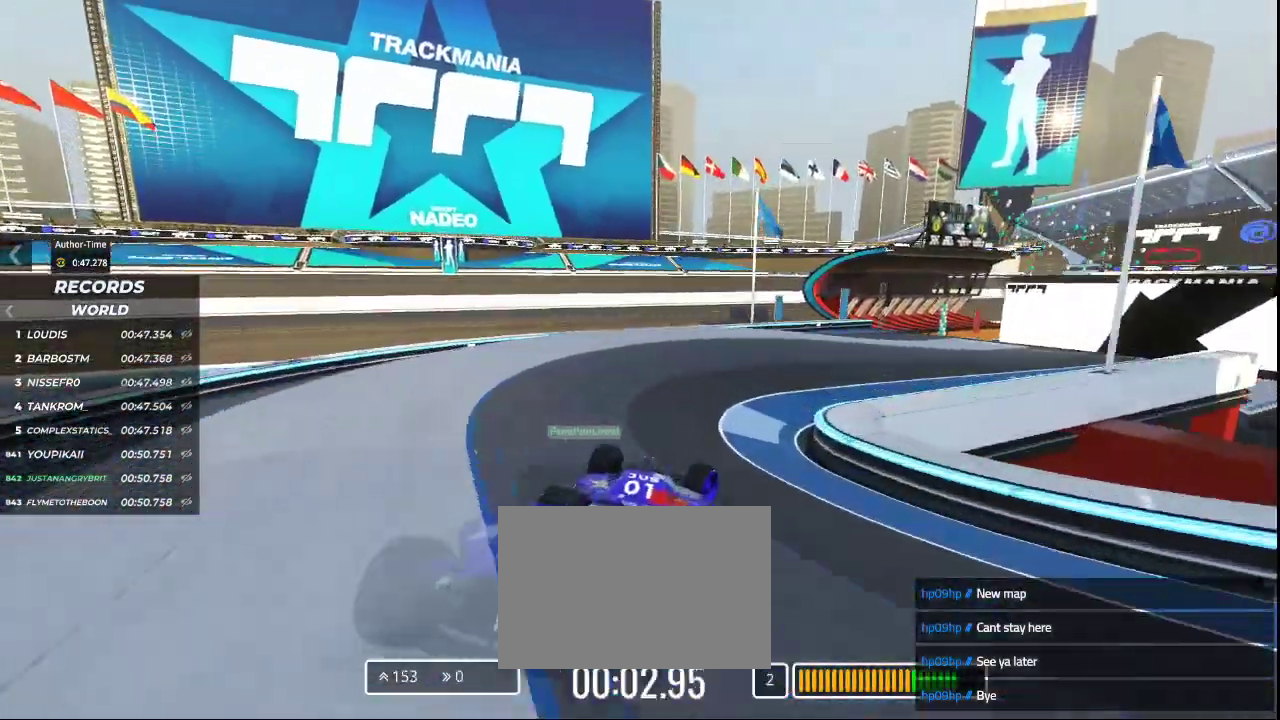
{"keys": ["left", "up"], "events": [[400, "right", "up"], [433, "left", "down"]]}
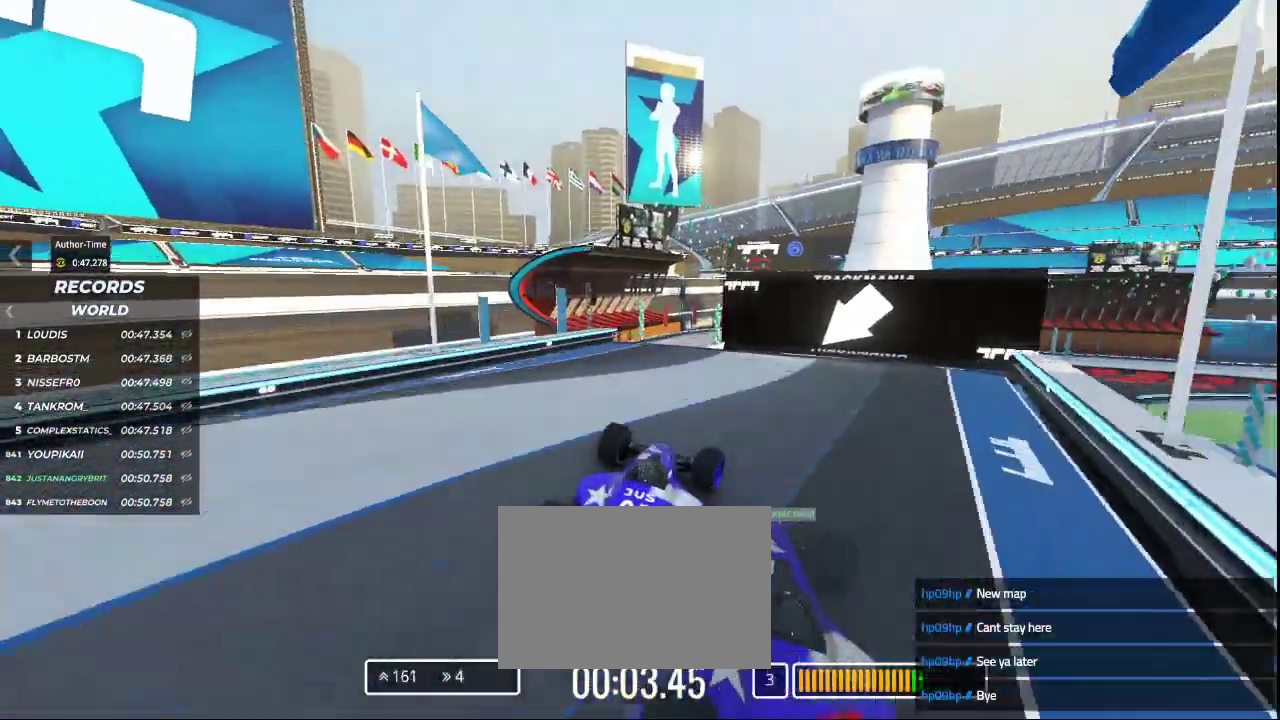
{"keys": ["up"], "events": [[233, "left", "up"]]}
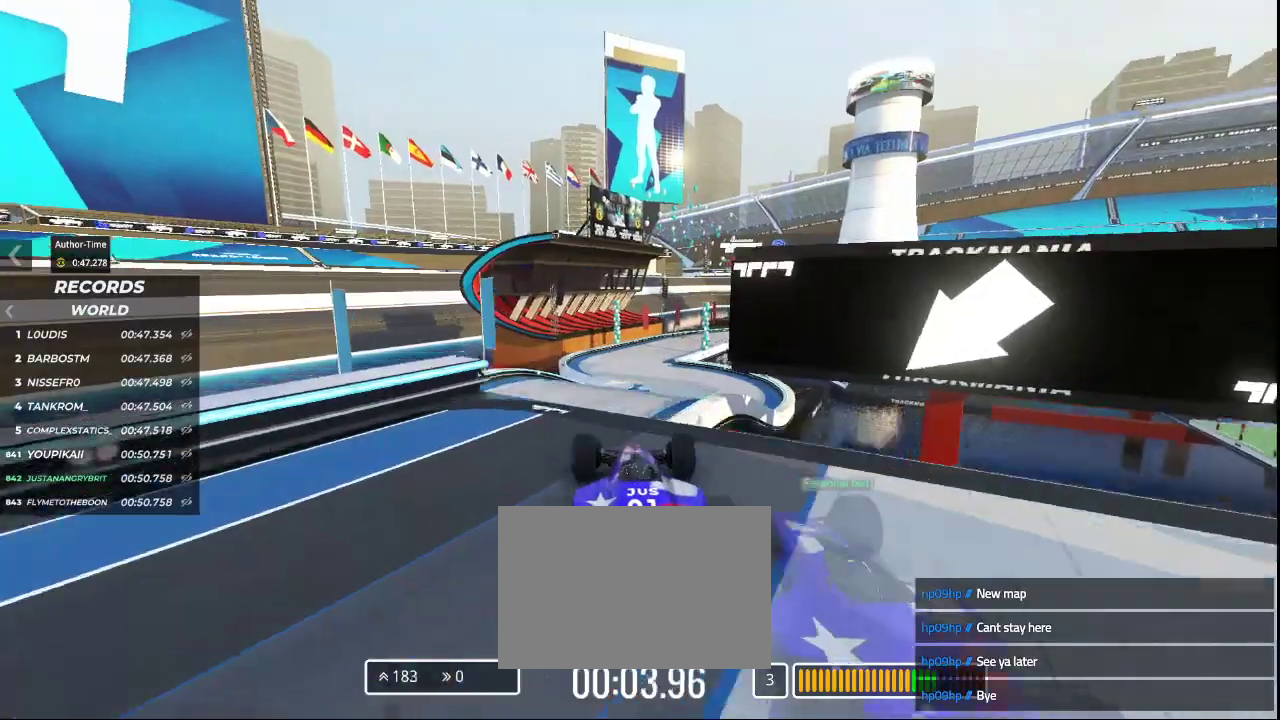
{"keys": ["up"], "events": [[33, "right", "down"], [133, "right", "up"]]}
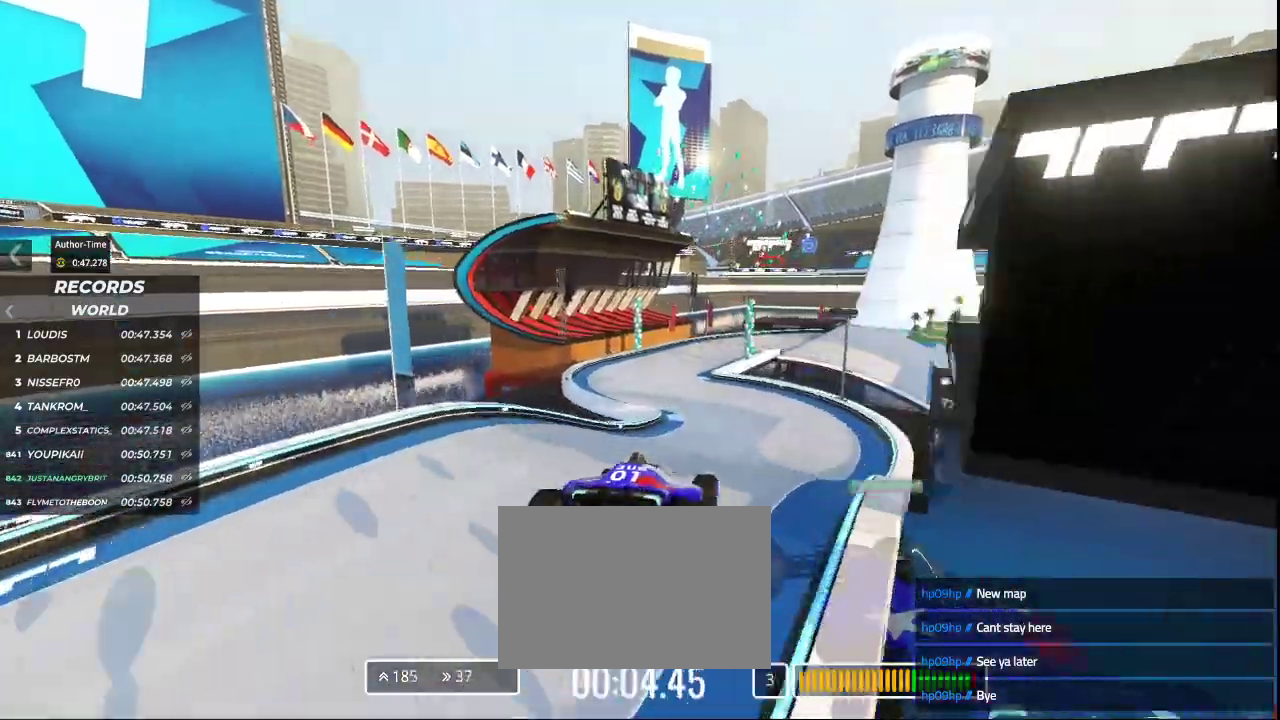
{"keys": ["left", "up"], "events": [[33, "left", "down"], [233, "left", "up"], [333, "left", "down"]]}
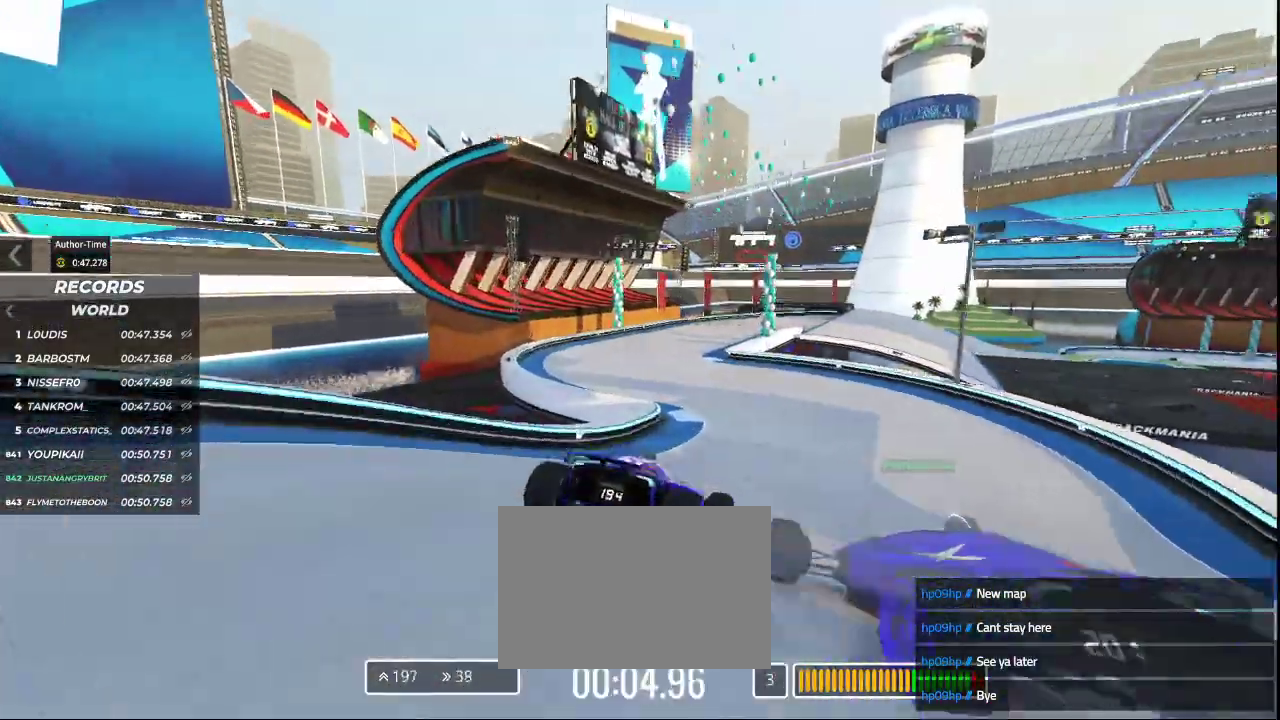
{"keys": ["up"], "events": [[233, "left", "up"]]}
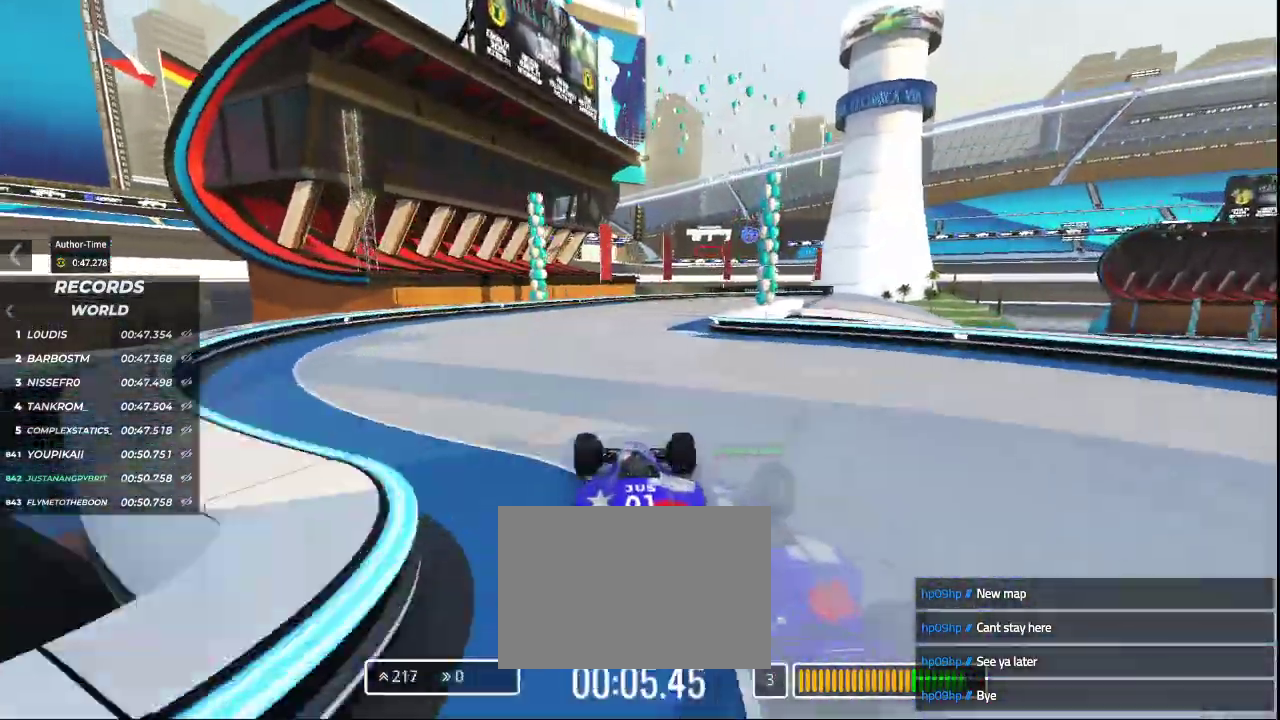
{"keys": ["right", "up"], "events": [[100, "right", "down"]]}
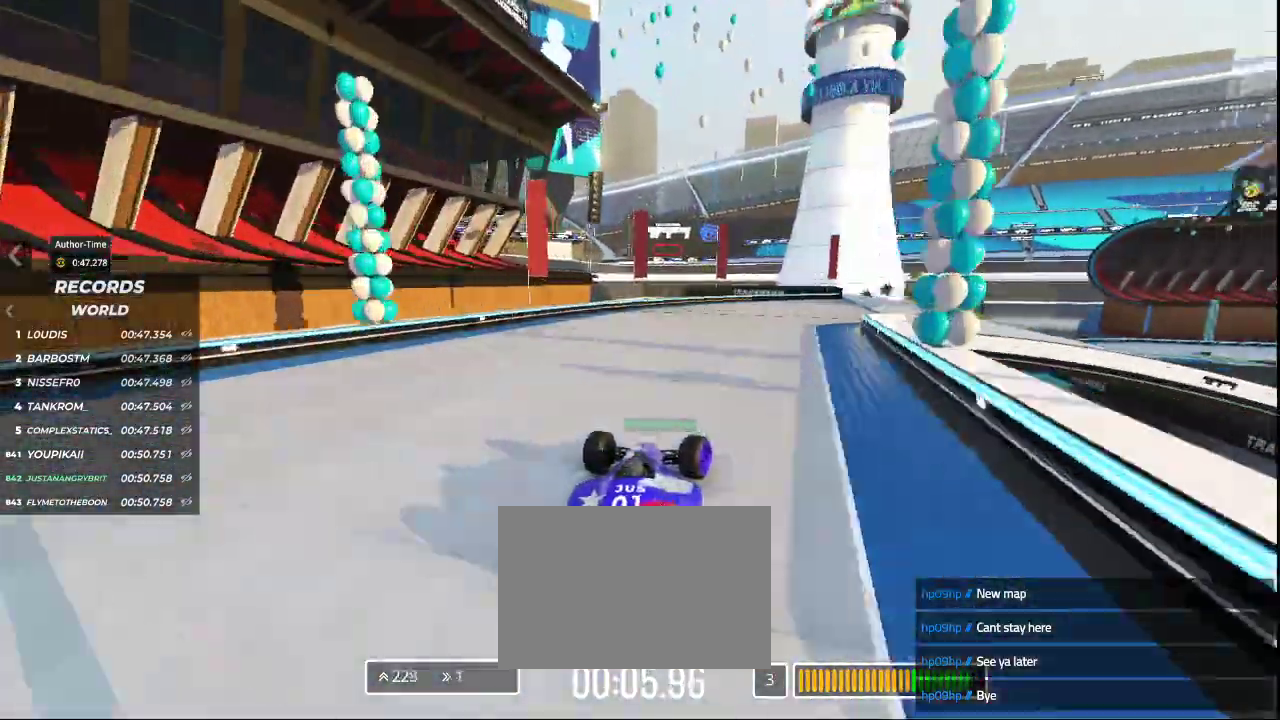
{"keys": ["right", "up"], "events": []}
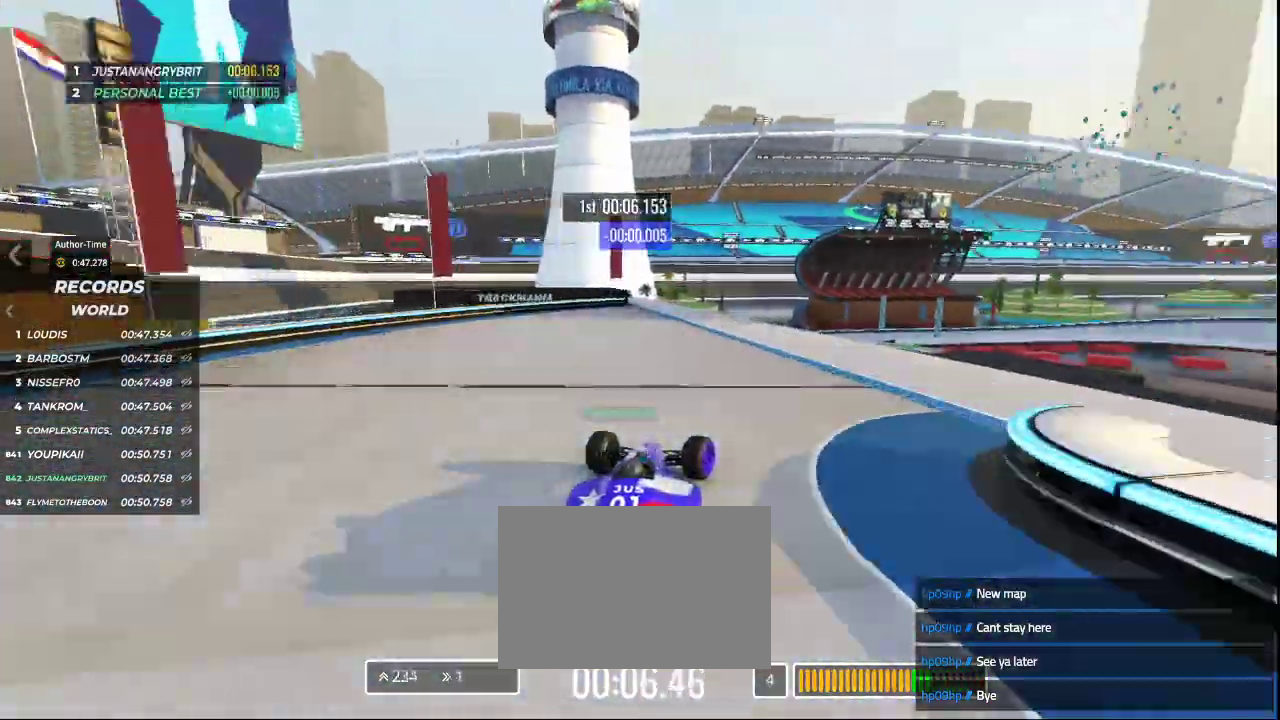
{"keys": ["up"], "events": [[67, "right", "up"]]}
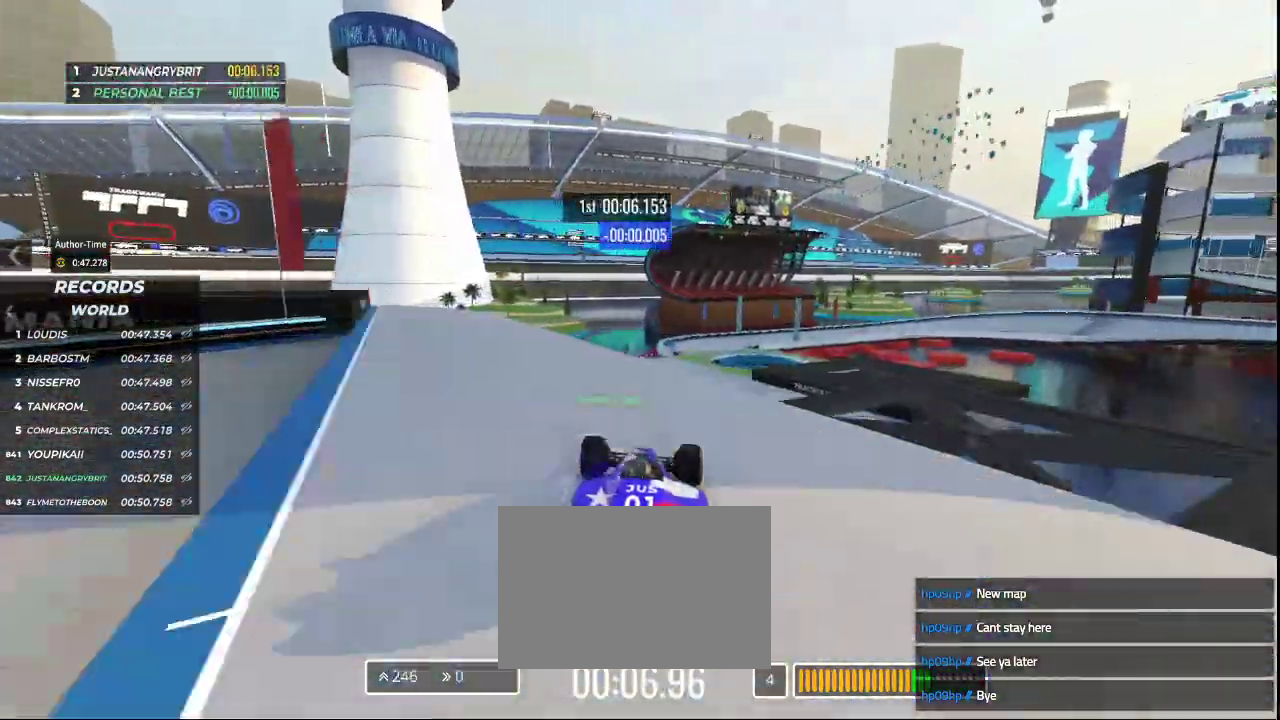
{"keys": ["up"], "events": [[233, "right", "down"], [333, "right", "up"]]}
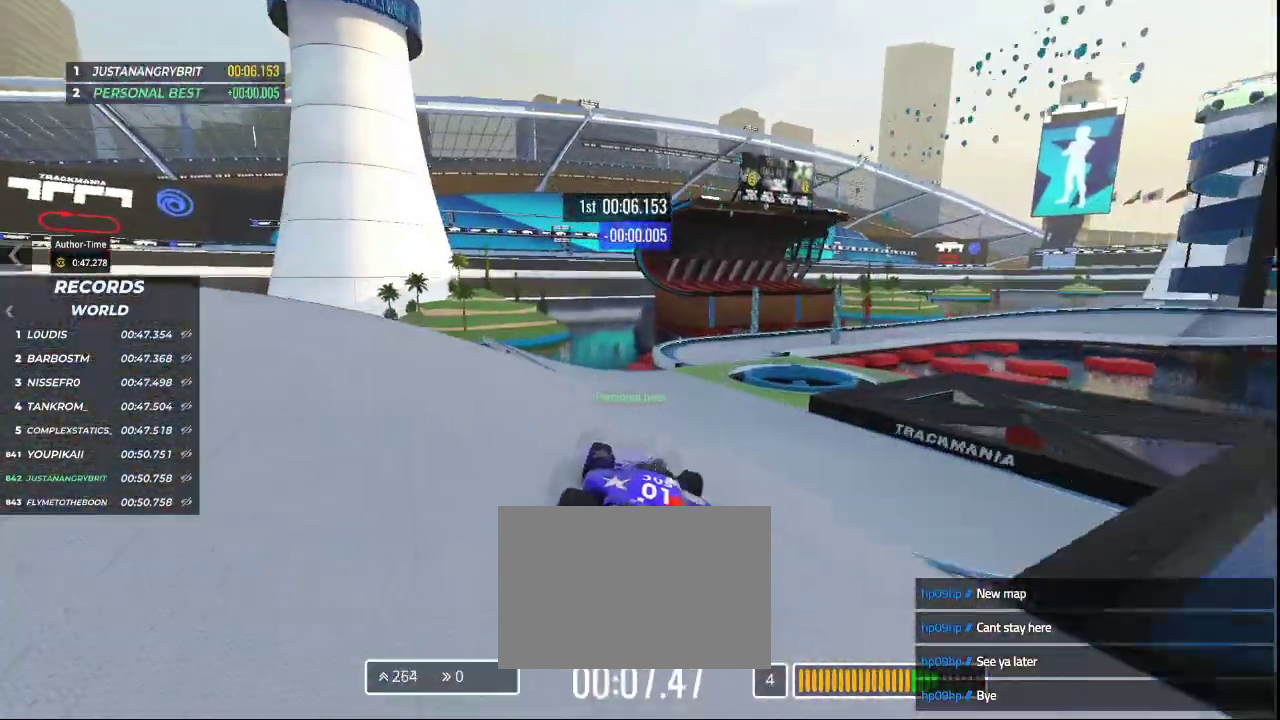
{"keys": ["right", "up"], "events": [[267, "right", "down"]]}
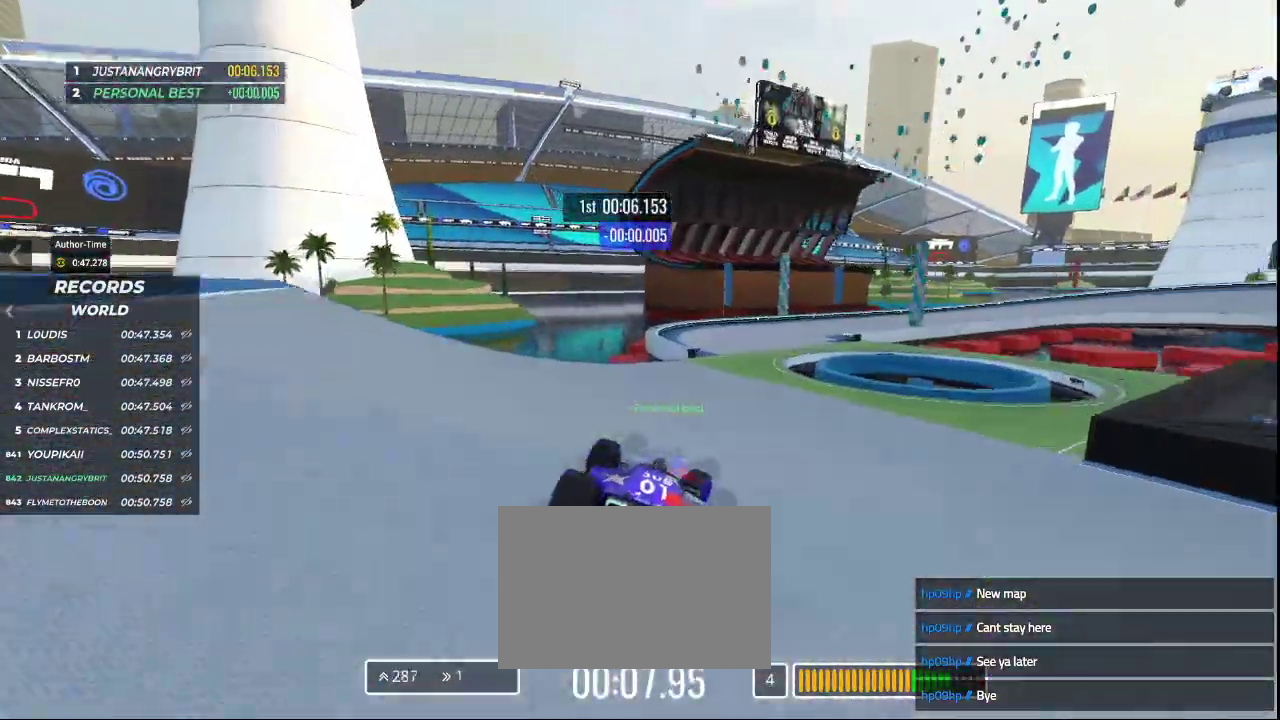
{"keys": ["right", "up"], "events": []}
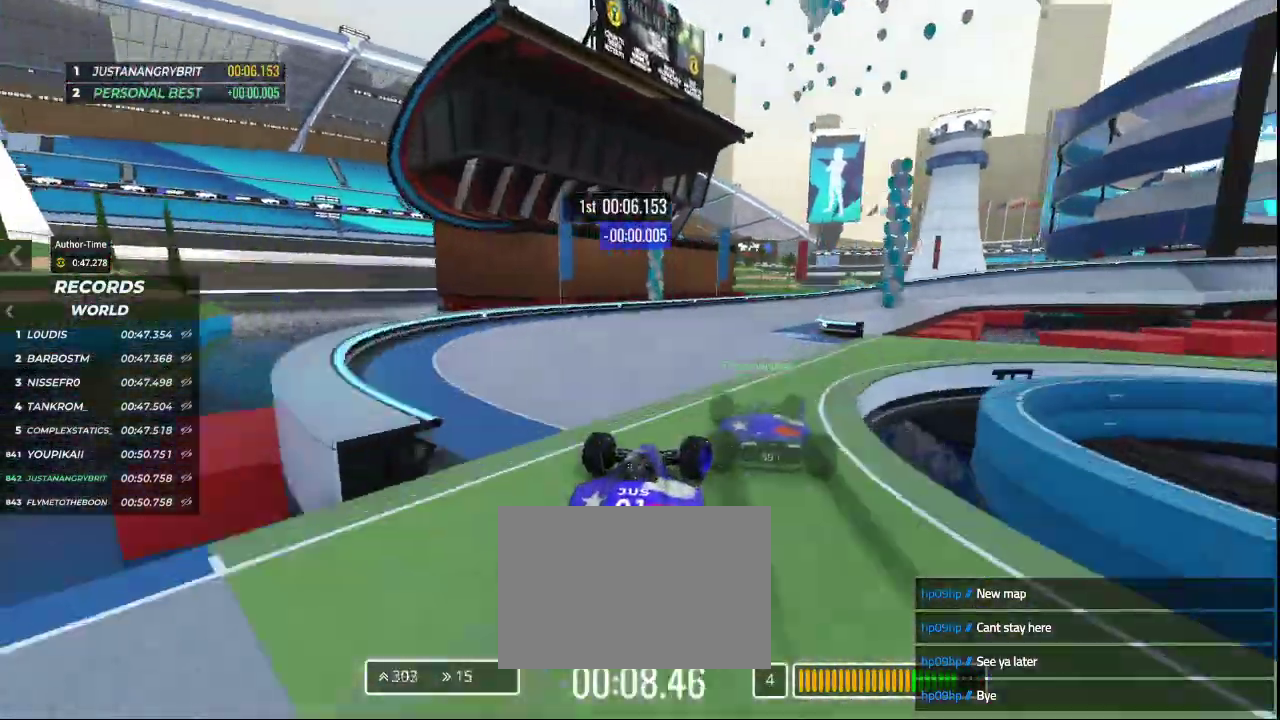
{"keys": ["down", "right", "up"], "events": [[233, "down", "down"]]}
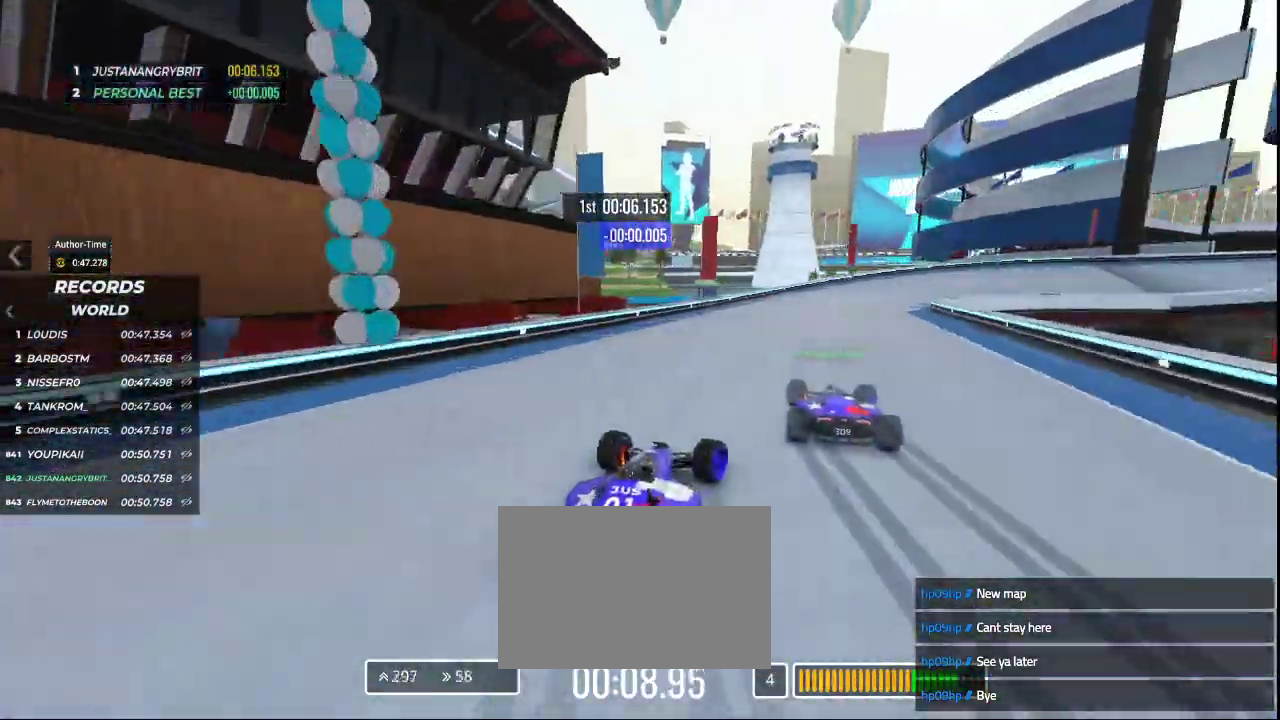
{"keys": ["right", "up"], "events": [[400, "down", "up"]]}
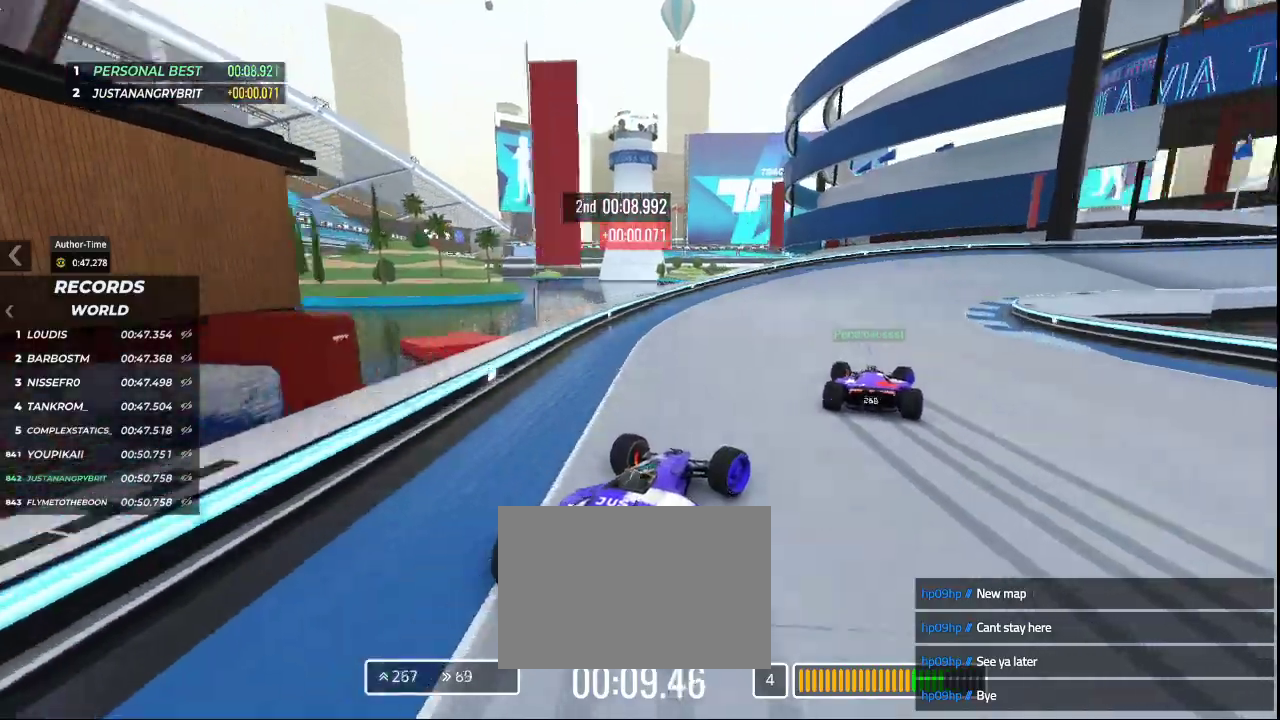
{"keys": ["right", "up"], "events": []}
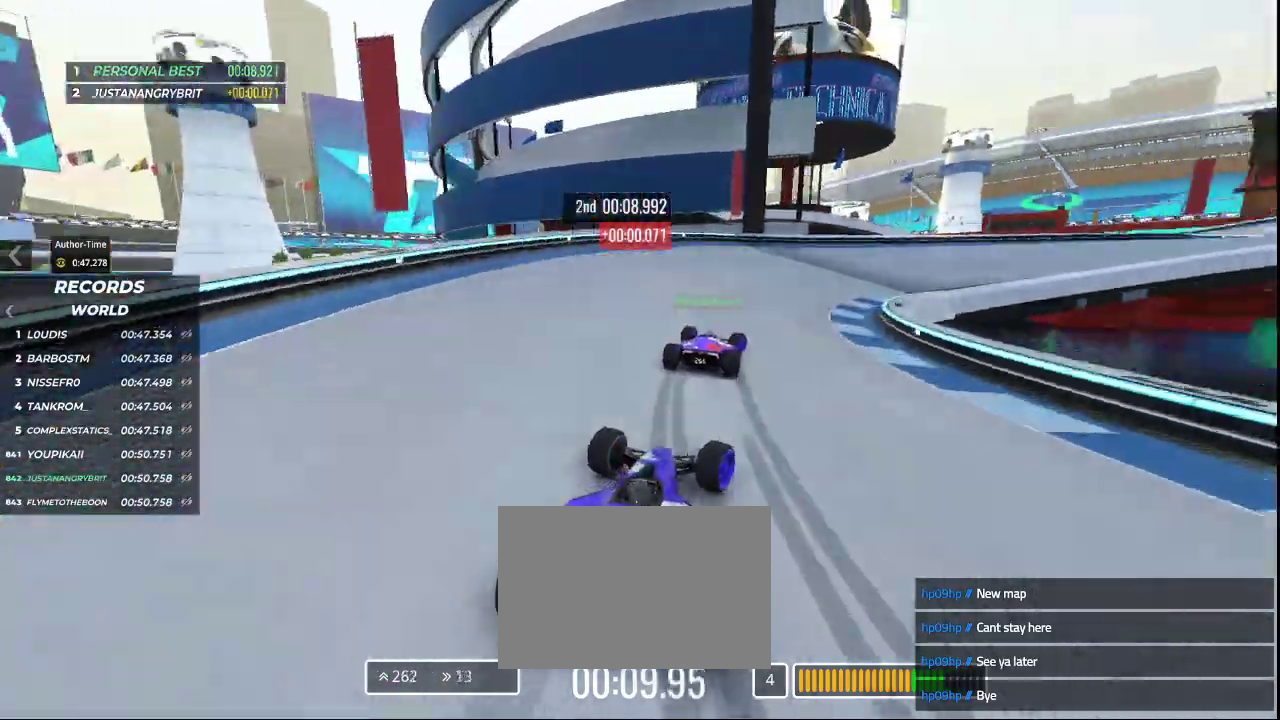
{"keys": ["right", "up"], "events": []}
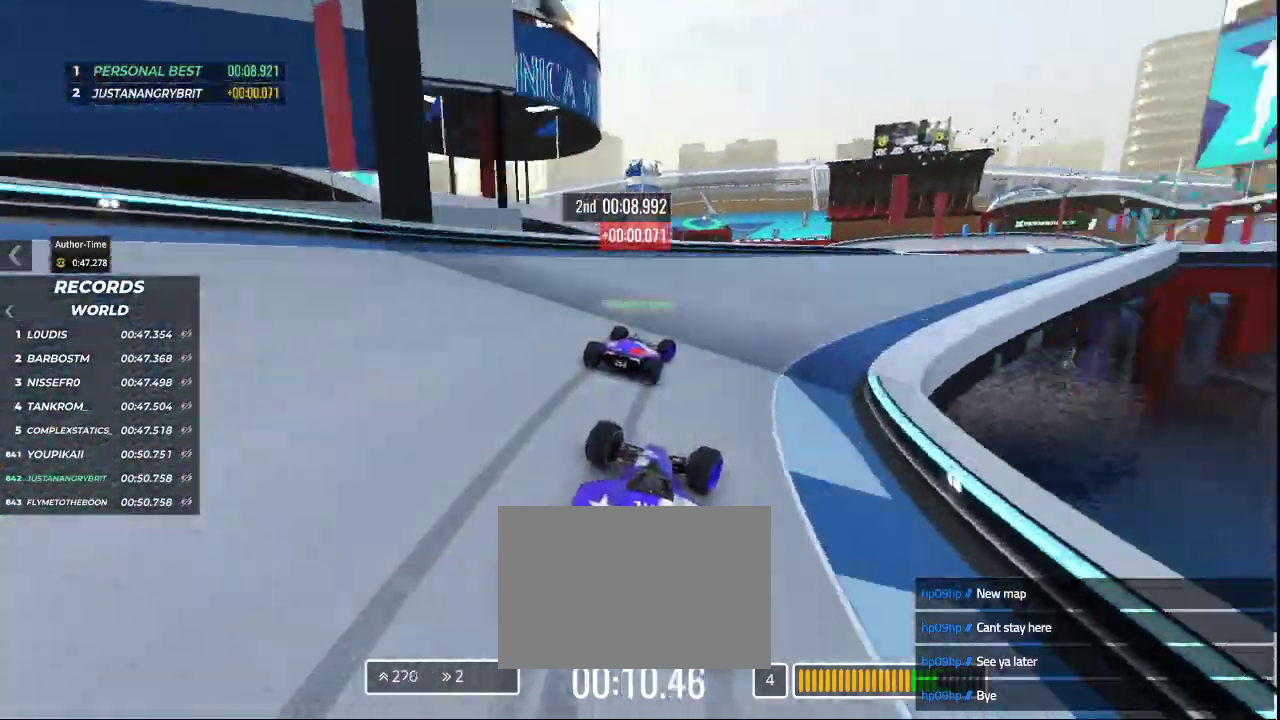
{"keys": ["right", "up"], "events": []}
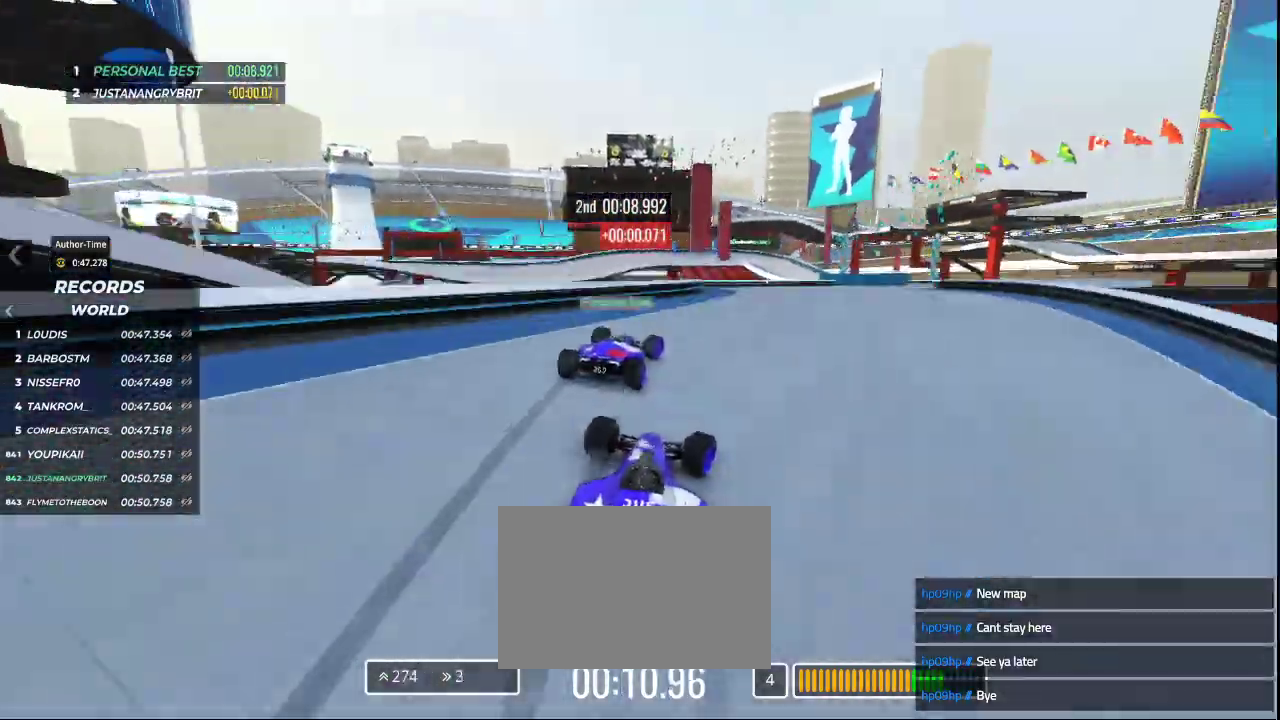
{"keys": ["right", "up"], "events": []}
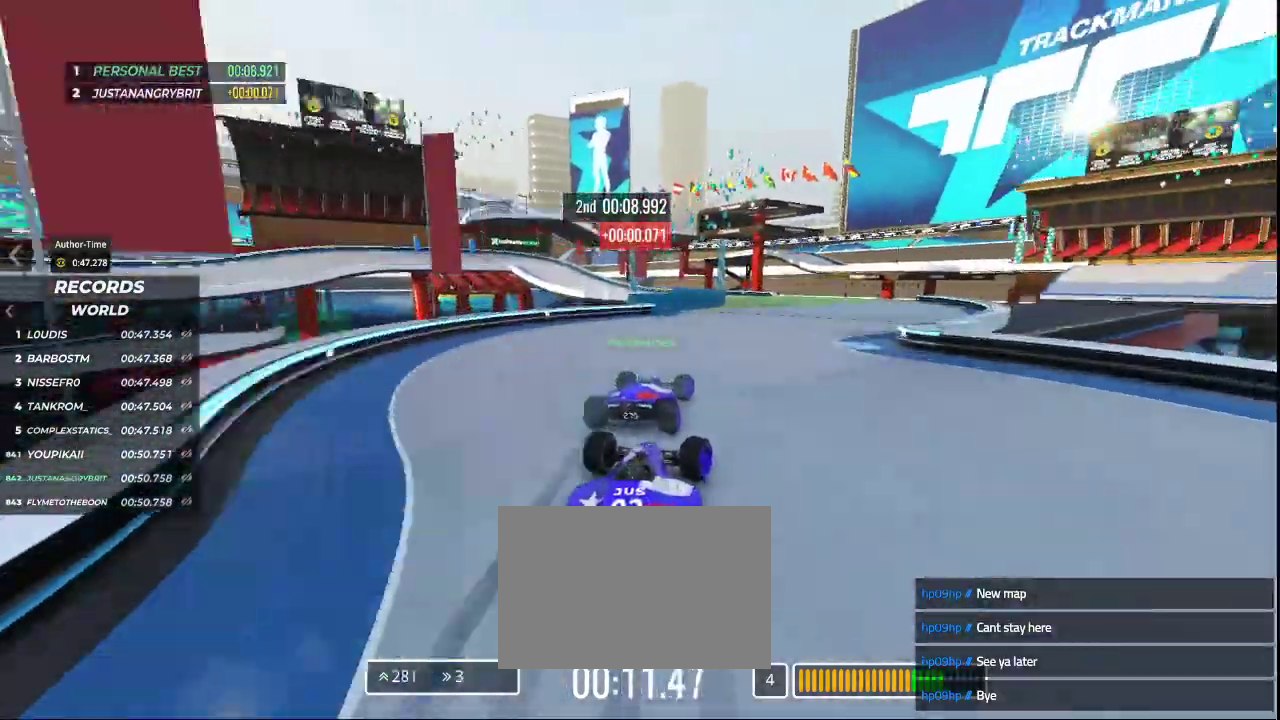
{"keys": ["left", "up"], "events": [[200, "right", "up"], [267, "left", "down"]]}
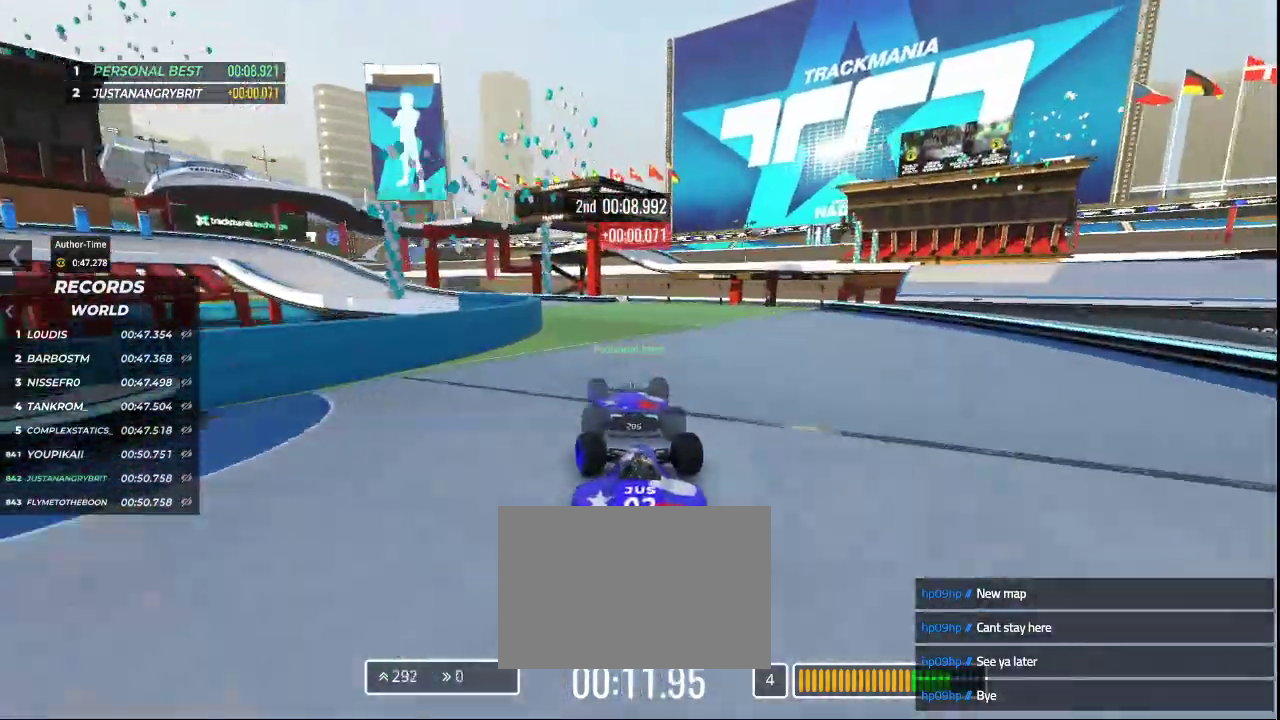
{"keys": ["left", "up"], "events": []}
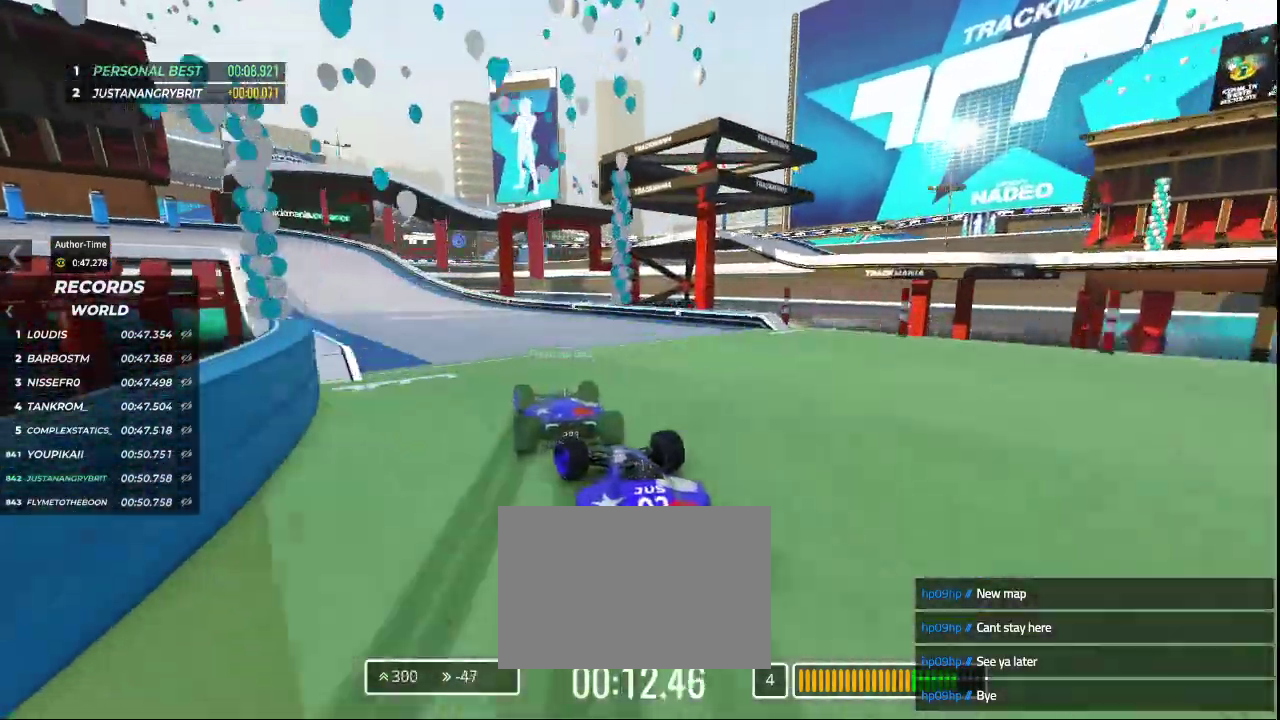
{"keys": ["left", "up"], "events": []}
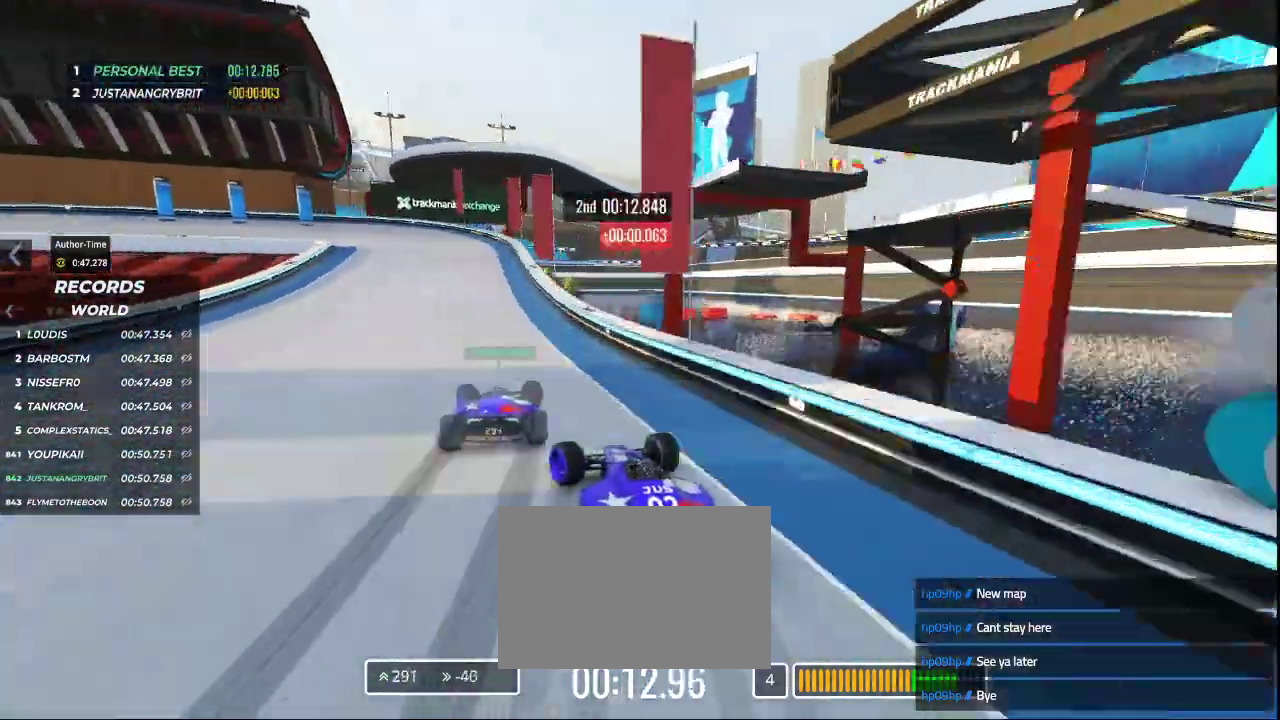
{"keys": ["down", "left", "up"], "events": [[100, "down", "down"]]}
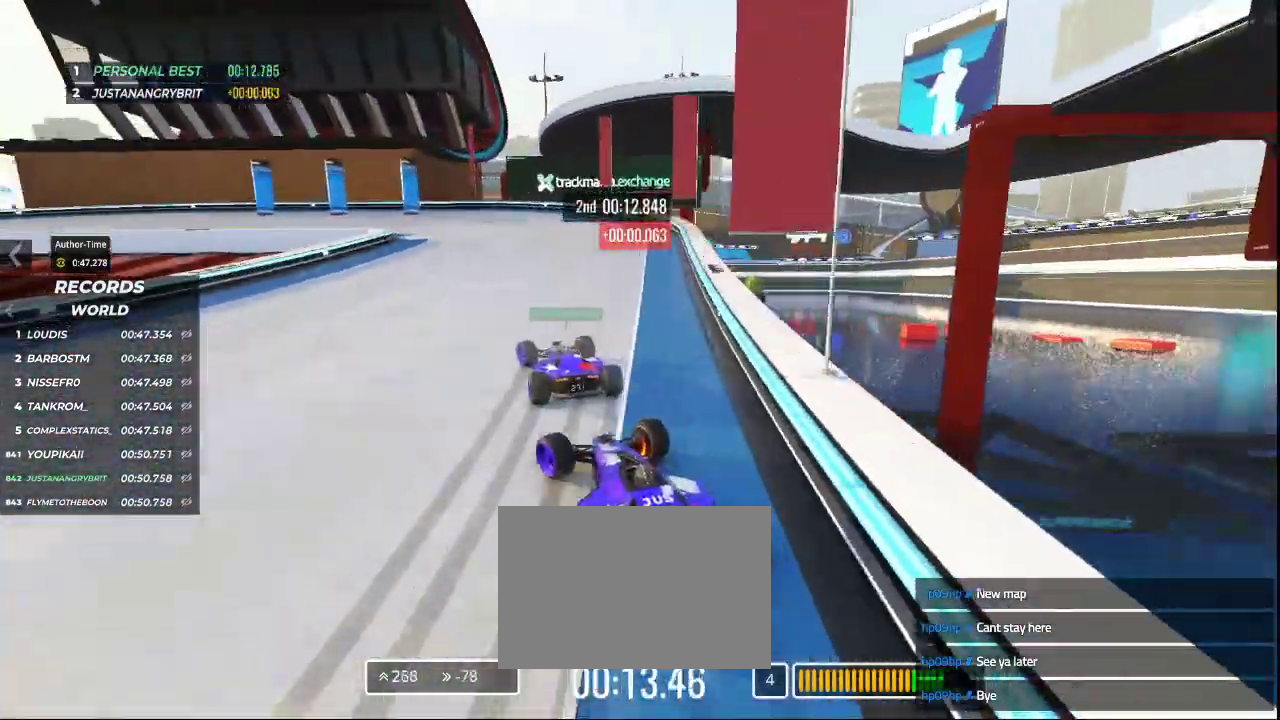
{"keys": ["left", "up"], "events": [[467, "down", "up"]]}
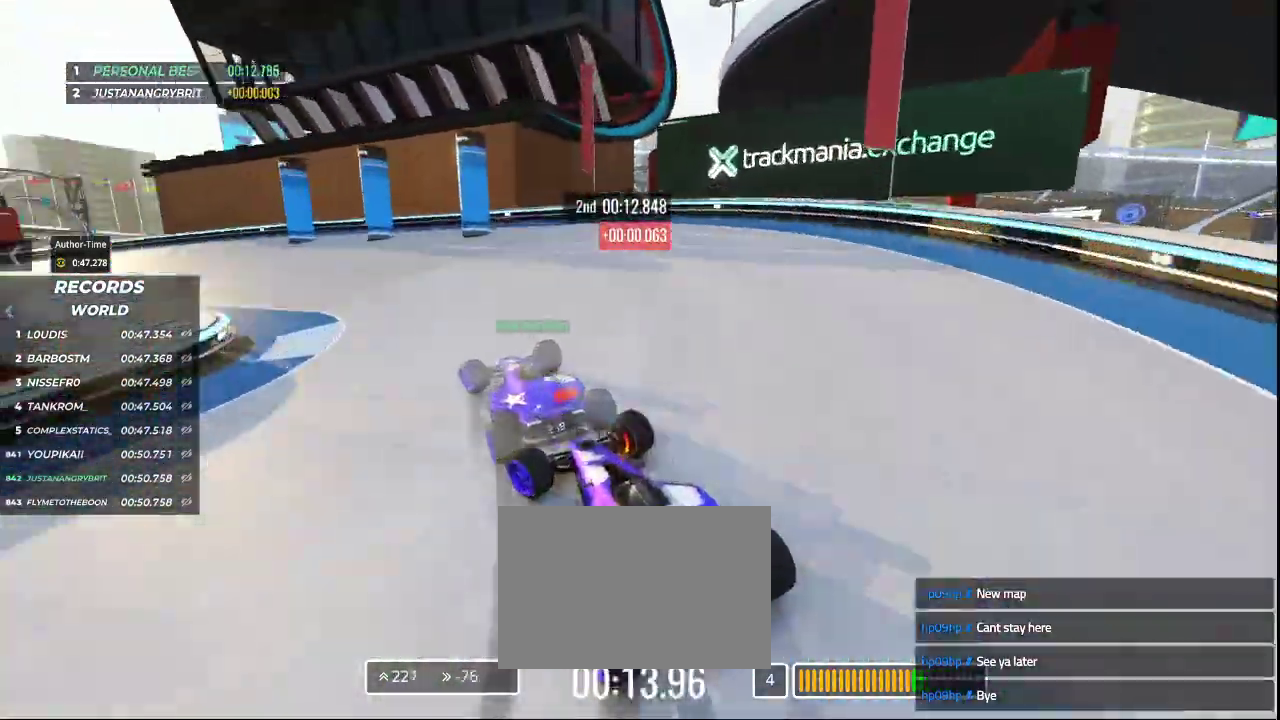
{"keys": ["left", "up"], "events": []}